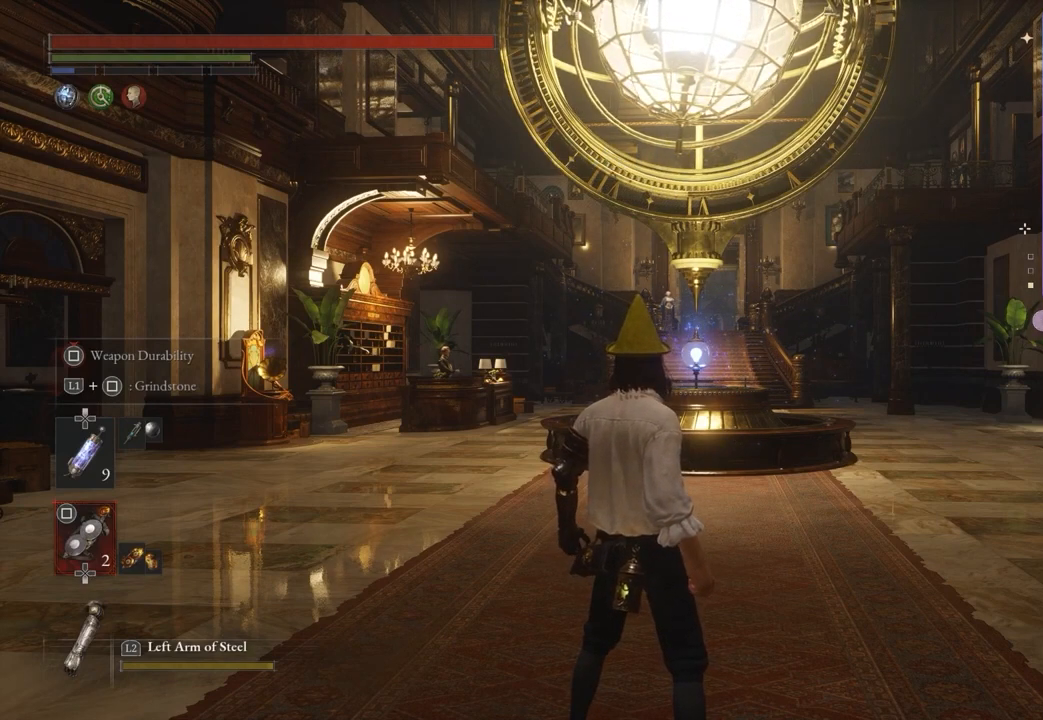
Gameplay with a controller (PlayStation layout); each line is a JSON object with the inputs held at the frame after it. "events" lists button and stick changes between this image and that frame as [ms after this image, input, new state], when the widget could be followed in between. Not read: CIRCLE.
{"buttons": [], "left_stick": "up", "right_stick": "center", "events": [[133, "right_stick", "down-right"], [167, "left_stick", "up"], [233, "right_stick", "center"]]}
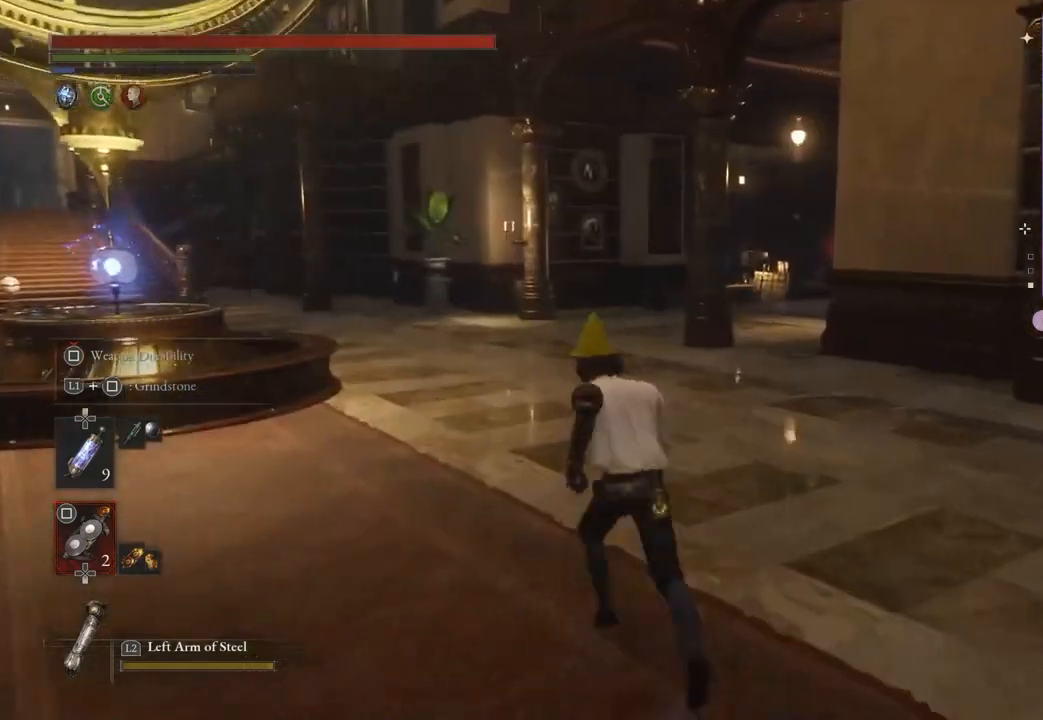
{"buttons": [], "left_stick": "up", "right_stick": "center", "events": []}
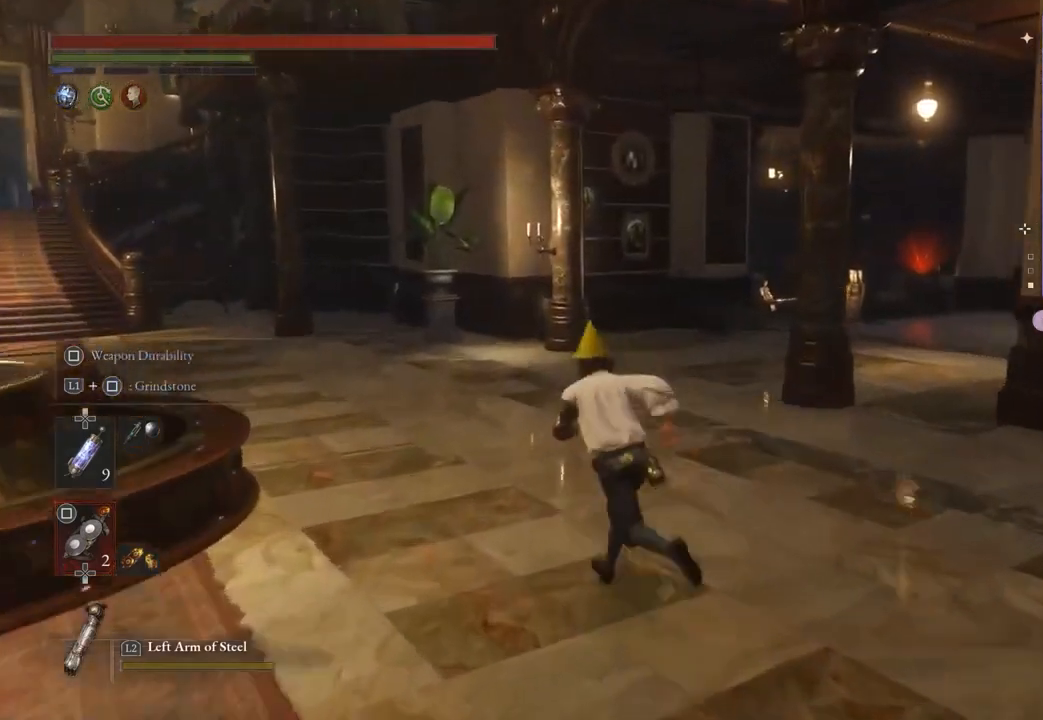
{"buttons": [], "left_stick": "up-right", "right_stick": "center", "events": [[333, "left_stick", "up-right"]]}
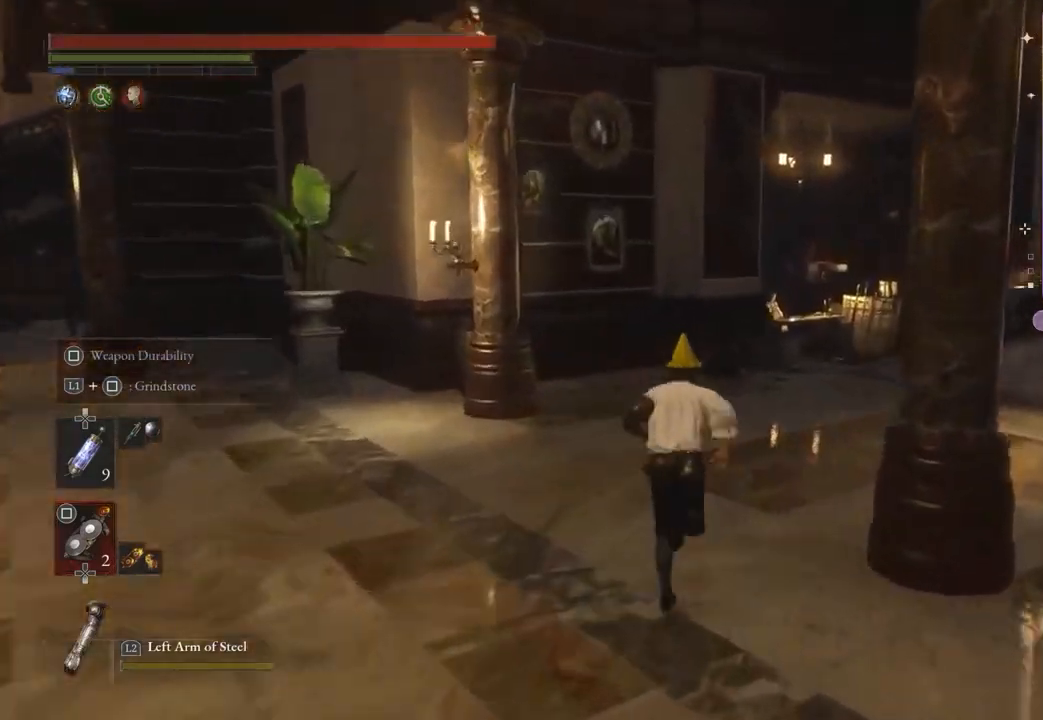
{"buttons": [], "left_stick": "up-right", "right_stick": "center", "events": []}
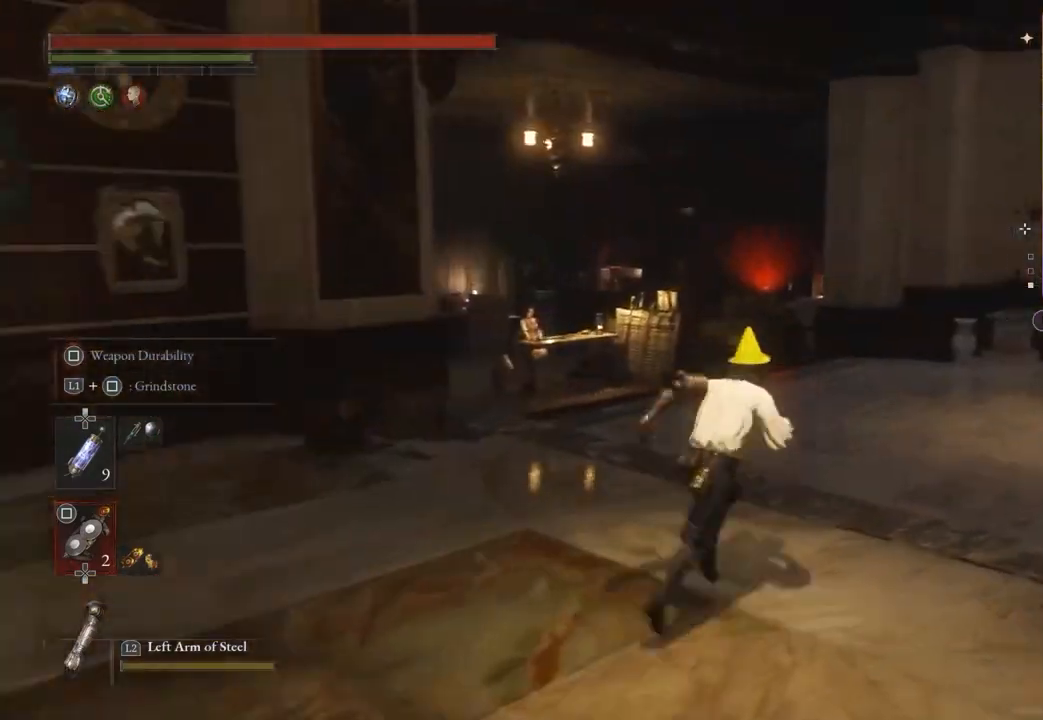
{"buttons": [], "left_stick": "up", "right_stick": "center", "events": [[133, "left_stick", "up"], [267, "left_stick", "up-right"], [467, "left_stick", "up"]]}
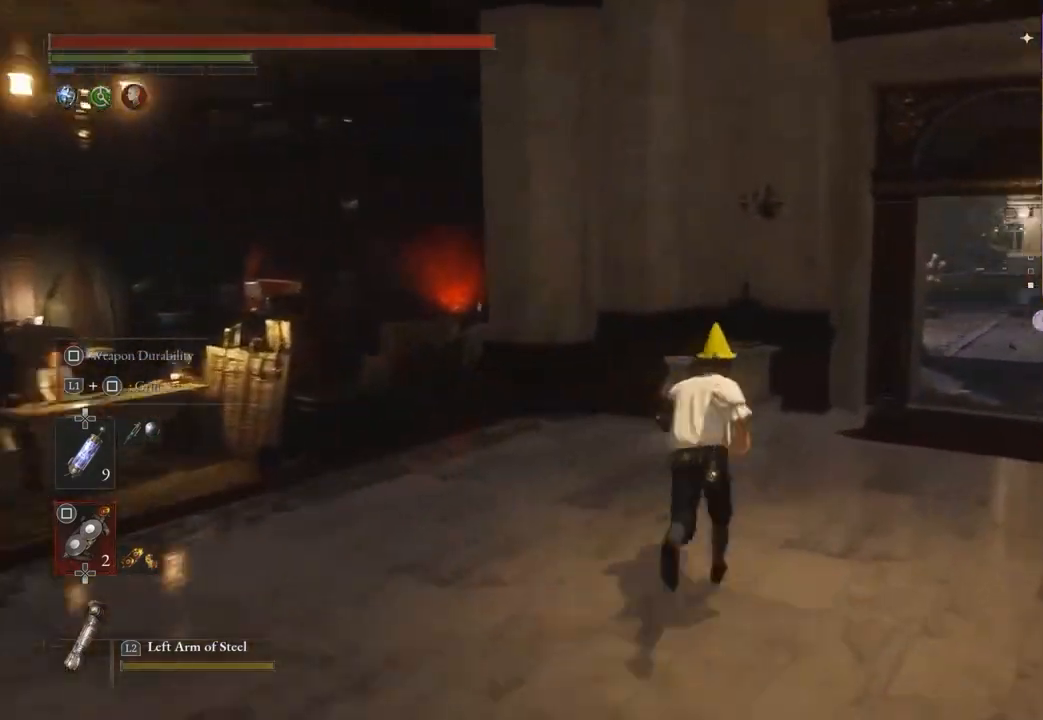
{"buttons": [], "left_stick": "up-right", "right_stick": "center", "events": [[333, "left_stick", "up-right"]]}
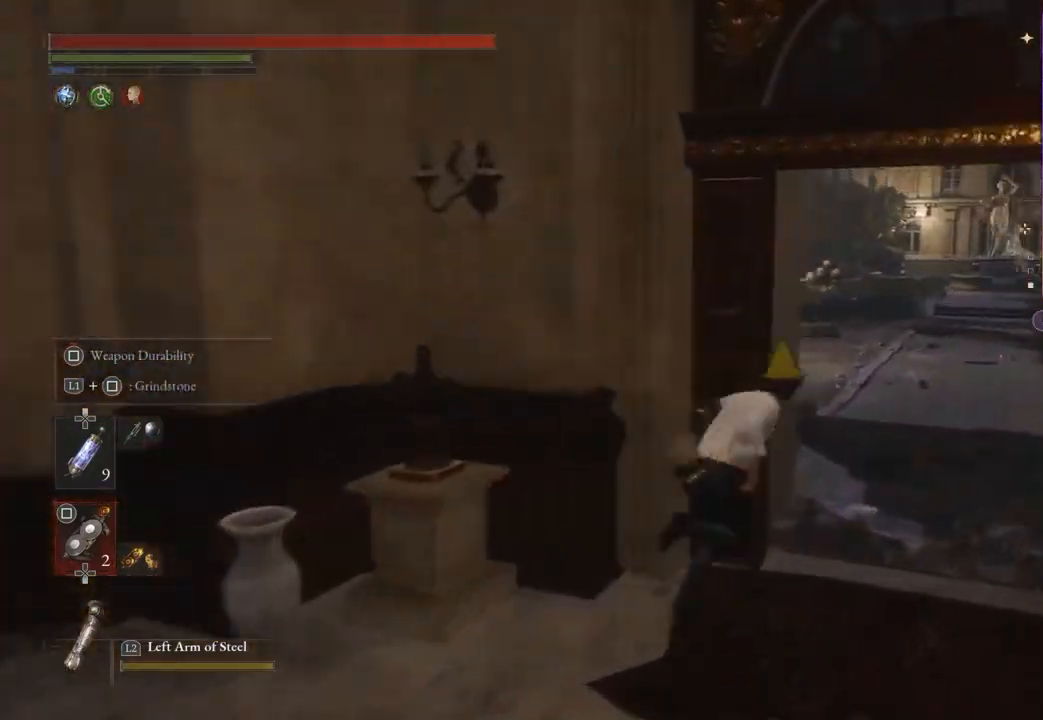
{"buttons": [], "left_stick": "up", "right_stick": "center", "events": [[133, "left_stick", "up"]]}
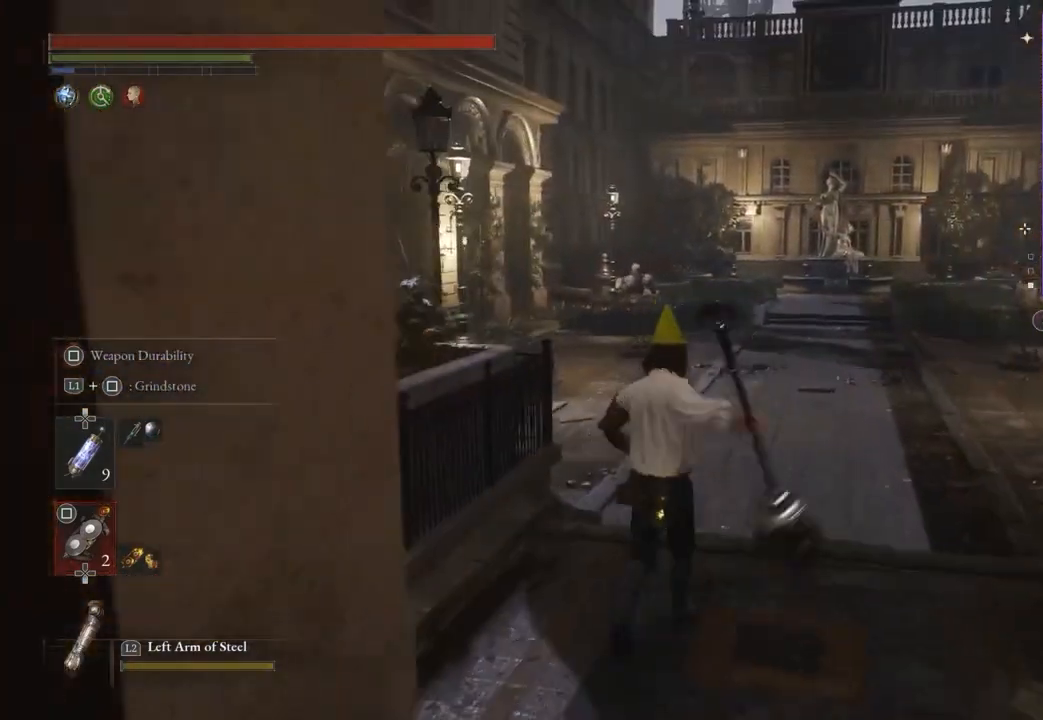
{"buttons": [], "left_stick": "up", "right_stick": "right", "events": [[400, "right_stick", "right"]]}
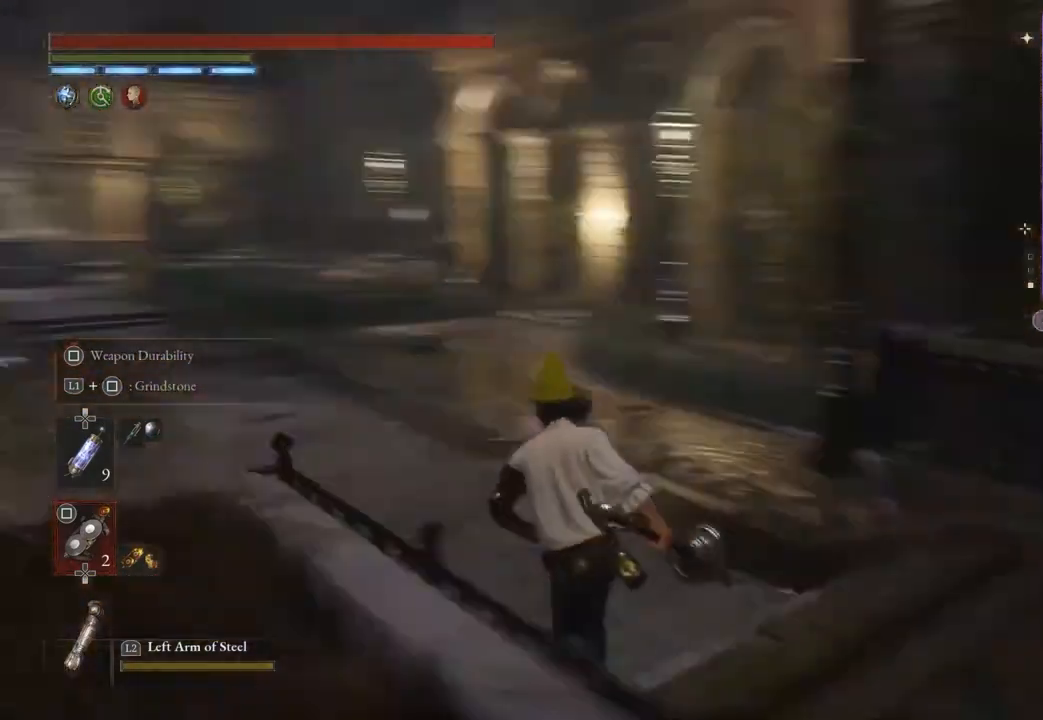
{"buttons": [], "left_stick": "up", "right_stick": "center", "events": [[300, "right_stick", "center"]]}
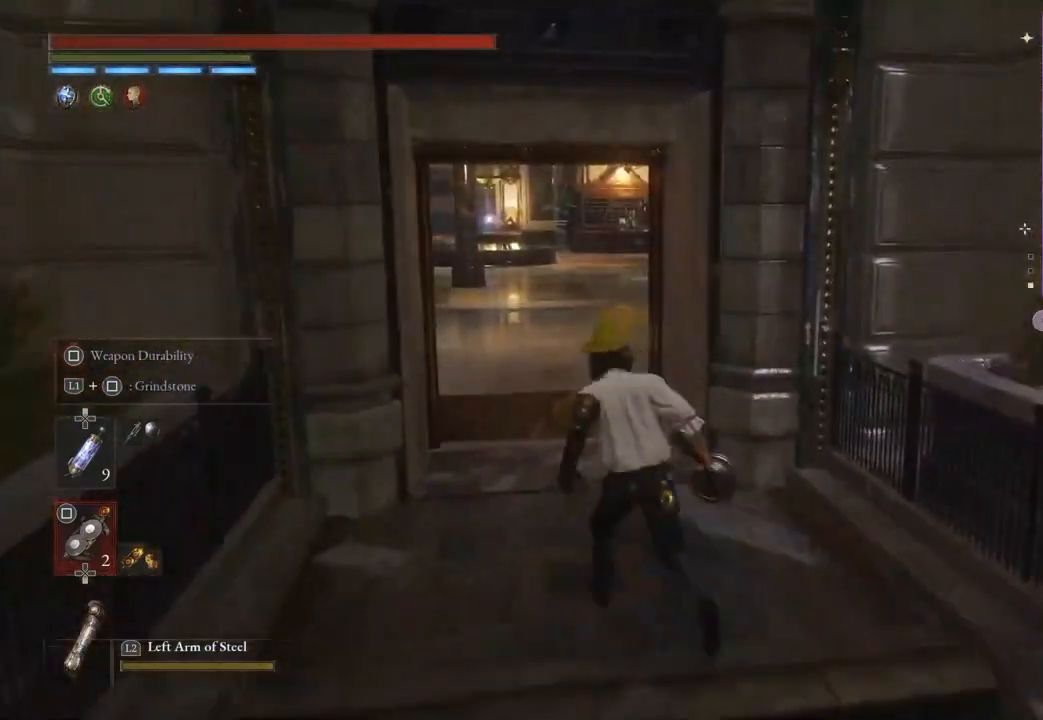
{"buttons": [], "left_stick": "up", "right_stick": "center", "events": []}
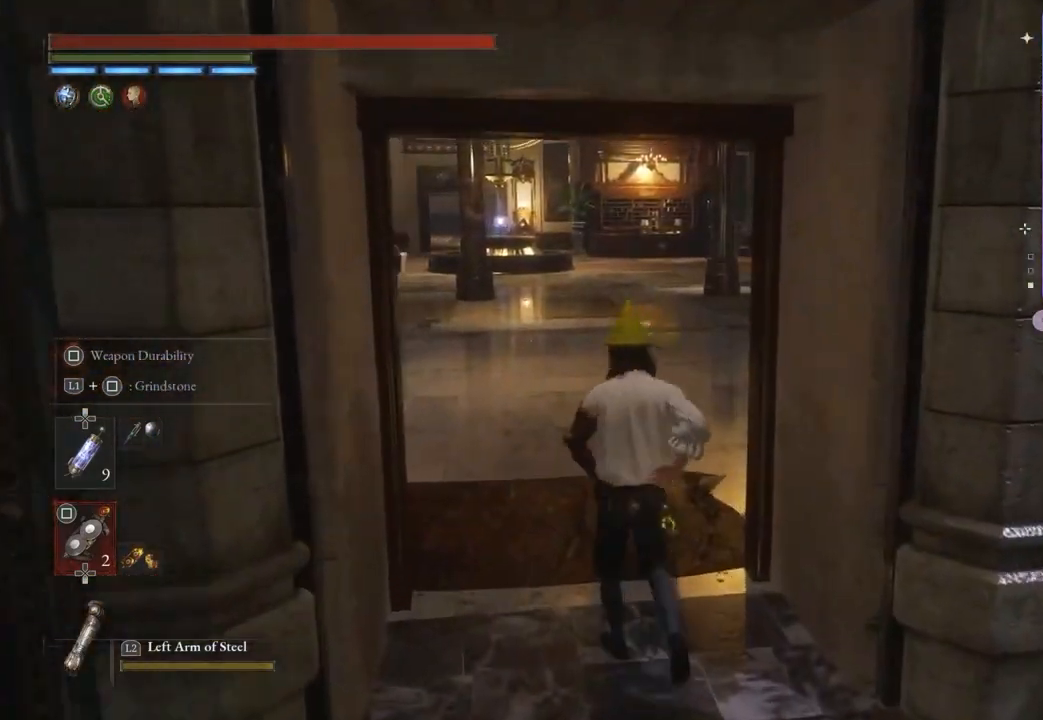
{"buttons": [], "left_stick": "up", "right_stick": "center", "events": []}
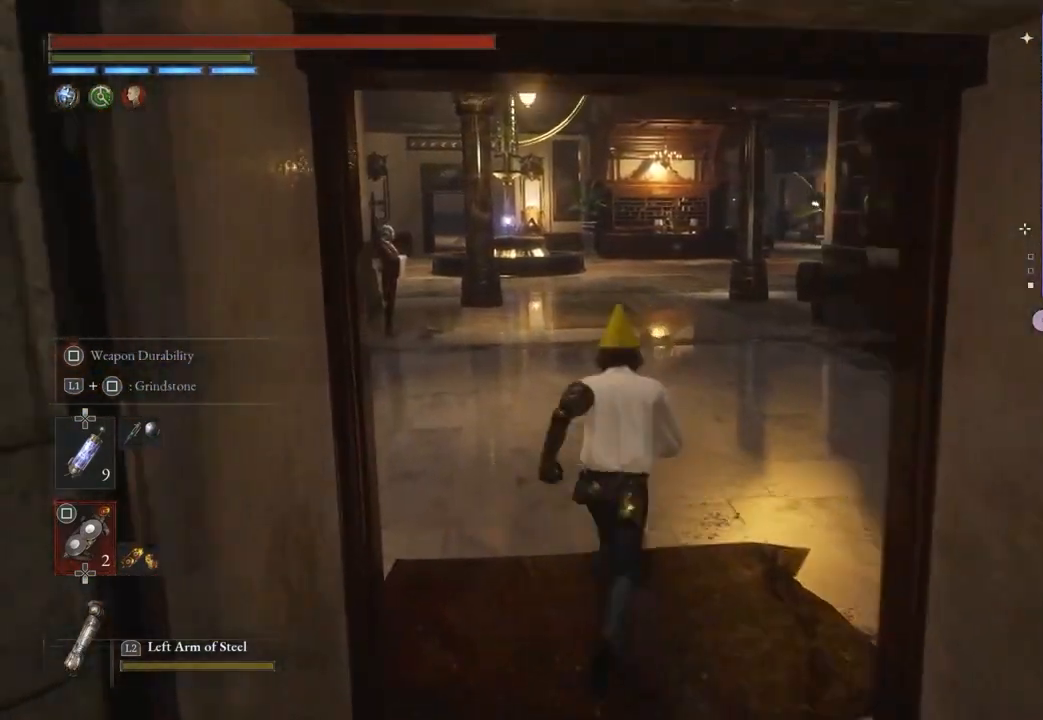
{"buttons": [], "left_stick": "up", "right_stick": "center", "events": []}
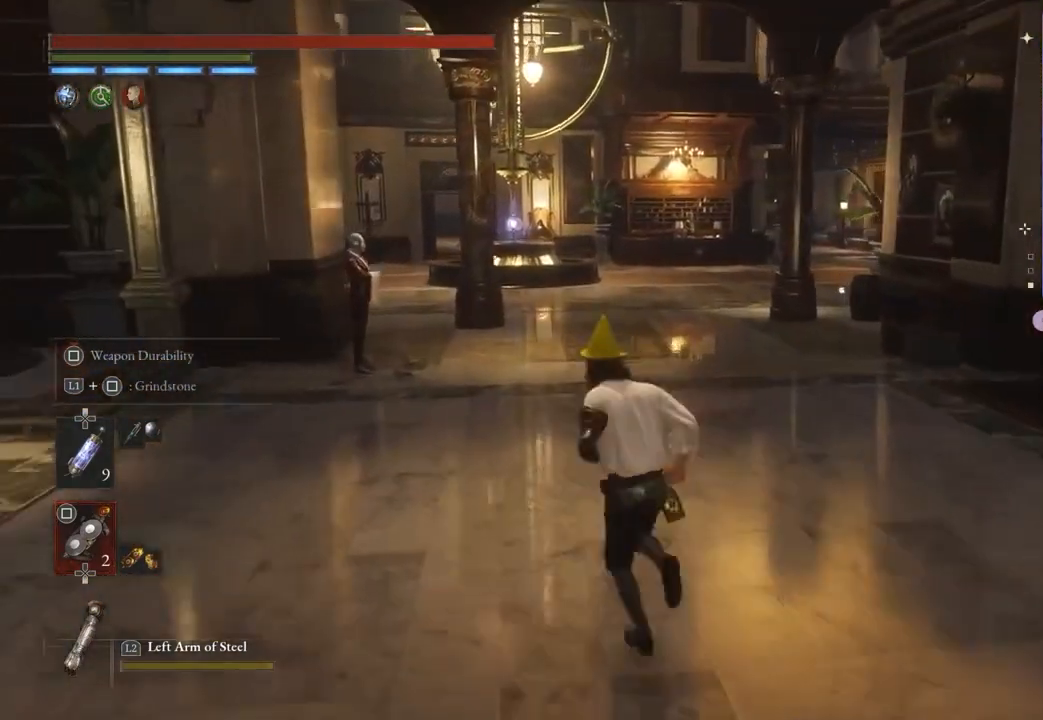
{"buttons": [], "left_stick": "up-left", "right_stick": "center", "events": [[200, "right_stick", "right"], [267, "right_stick", "center"], [333, "left_stick", "center"], [433, "left_stick", "up-left"]]}
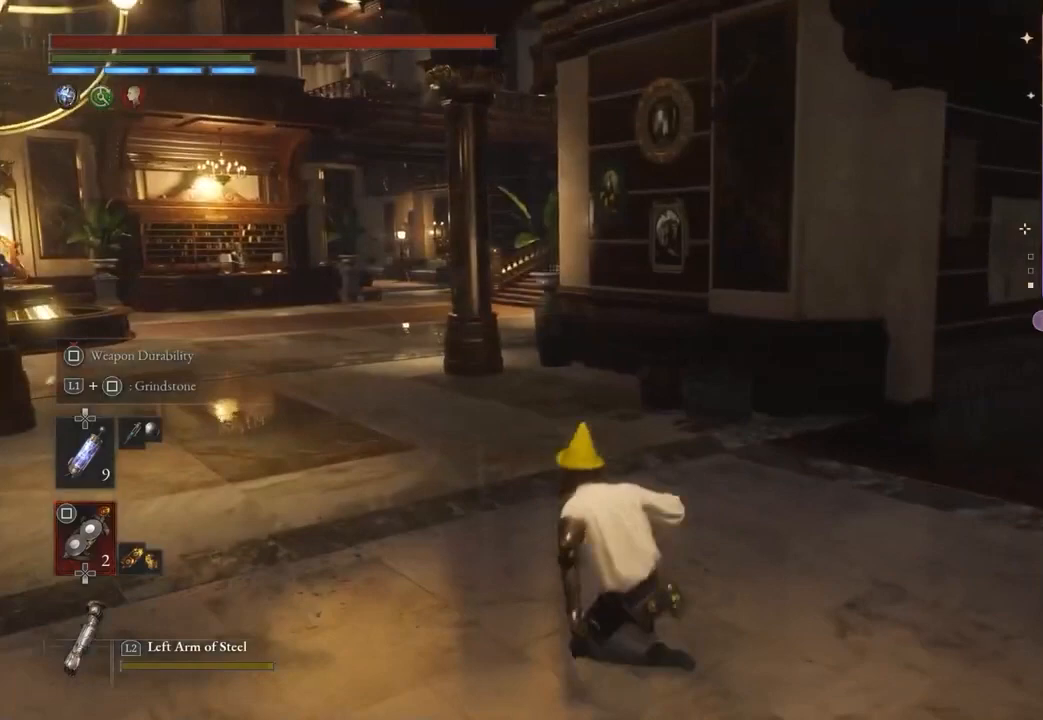
{"buttons": [], "left_stick": "left", "right_stick": "center", "events": [[67, "left_stick", "down-left"], [133, "left_stick", "down-right"], [167, "right_stick", "down-right"], [233, "left_stick", "up-left"], [233, "right_stick", "center"], [333, "left_stick", "down-right"], [467, "left_stick", "left"]]}
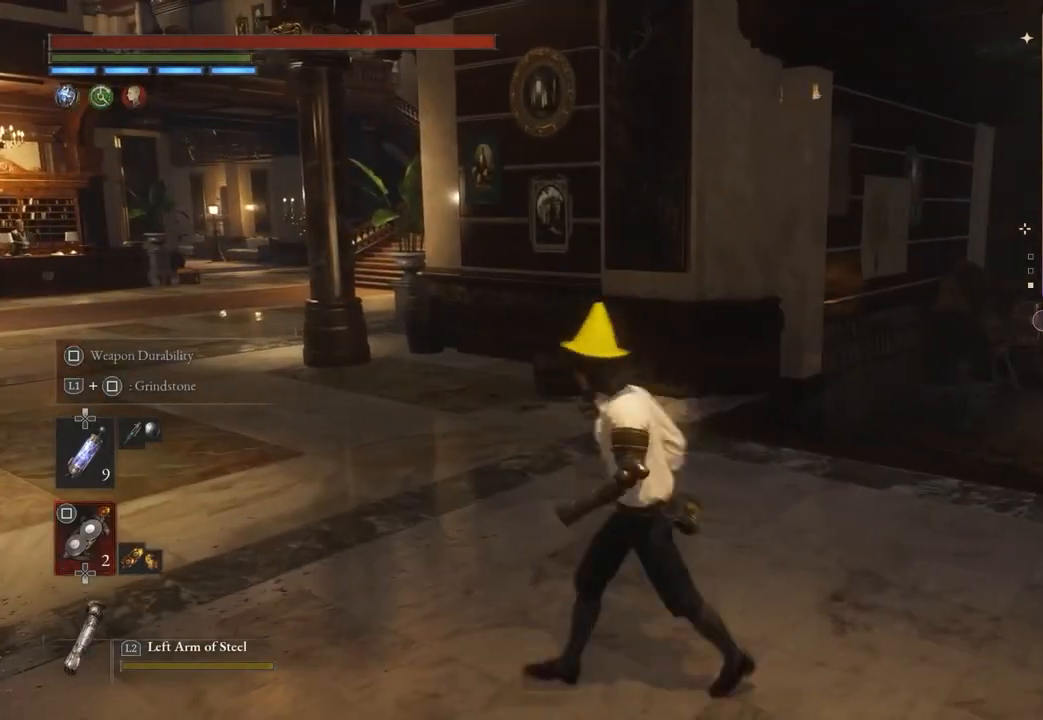
{"buttons": [], "left_stick": "up-right", "right_stick": "right", "events": [[67, "left_stick", "right"], [100, "right_stick", "down-right"], [167, "left_stick", "up-left"], [167, "right_stick", "center"], [233, "left_stick", "left"], [300, "right_stick", "right"], [367, "left_stick", "down"], [367, "right_stick", "center"], [467, "left_stick", "up-right"], [467, "right_stick", "right"]]}
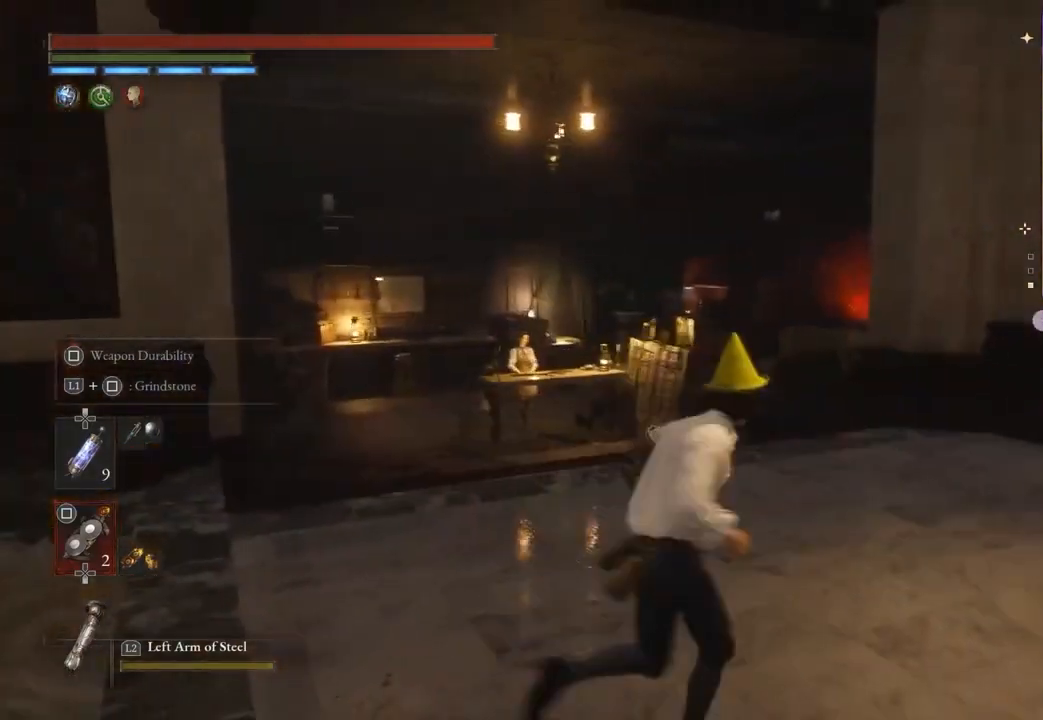
{"buttons": [], "left_stick": "left", "right_stick": "center", "events": [[67, "left_stick", "left"], [67, "right_stick", "center"], [167, "right_stick", "down-left"], [267, "left_stick", "up-right"], [267, "right_stick", "right"], [367, "right_stick", "left"], [400, "left_stick", "down-right"], [433, "right_stick", "center"], [467, "left_stick", "left"]]}
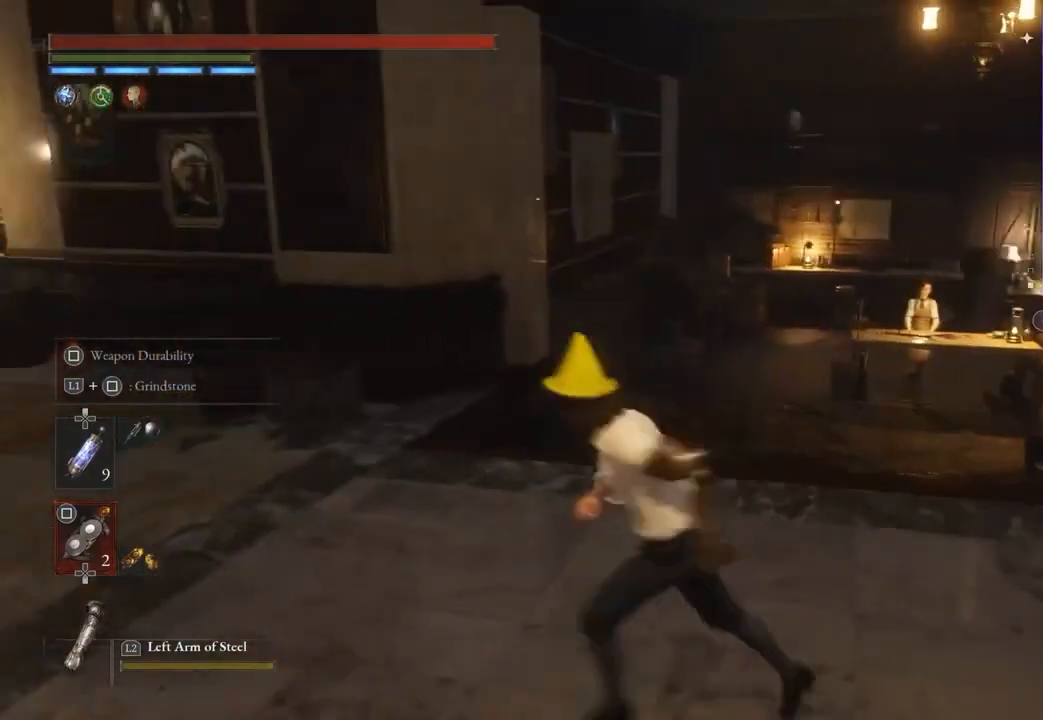
{"buttons": [], "left_stick": "down-right", "right_stick": "center", "events": [[67, "left_stick", "up"], [167, "left_stick", "down-right"], [233, "left_stick", "left"], [333, "left_stick", "down-right"], [400, "left_stick", "left"], [500, "left_stick", "down-right"]]}
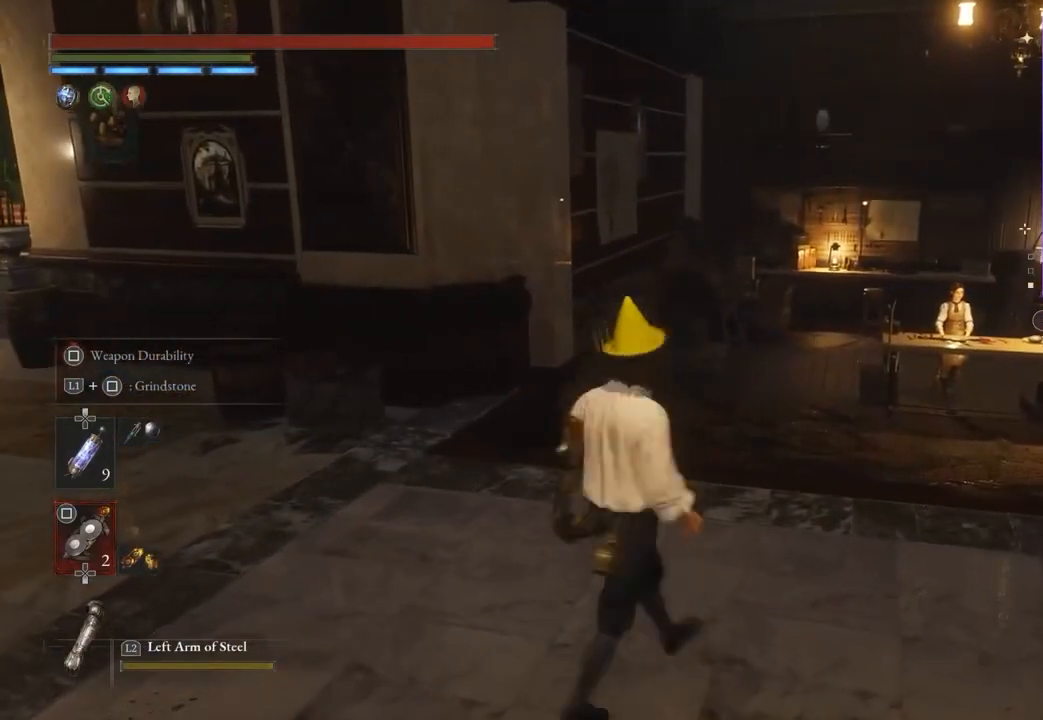
{"buttons": [], "left_stick": "center", "right_stick": "left", "events": [[33, "left_stick", "down-left"], [100, "left_stick", "up"], [200, "left_stick", "left"], [267, "left_stick", "center"], [467, "right_stick", "left"]]}
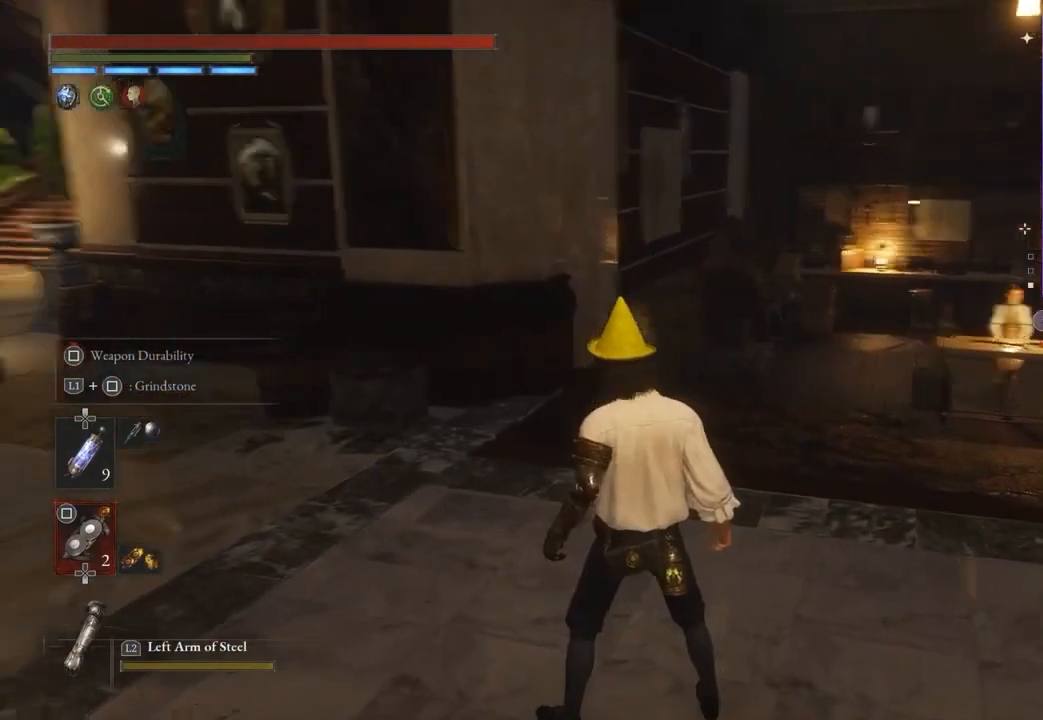
{"buttons": [], "left_stick": "down-right", "right_stick": "center", "events": [[133, "right_stick", "center"], [167, "left_stick", "up-left"], [300, "left_stick", "right"], [367, "left_stick", "down-left"], [500, "left_stick", "down-right"]]}
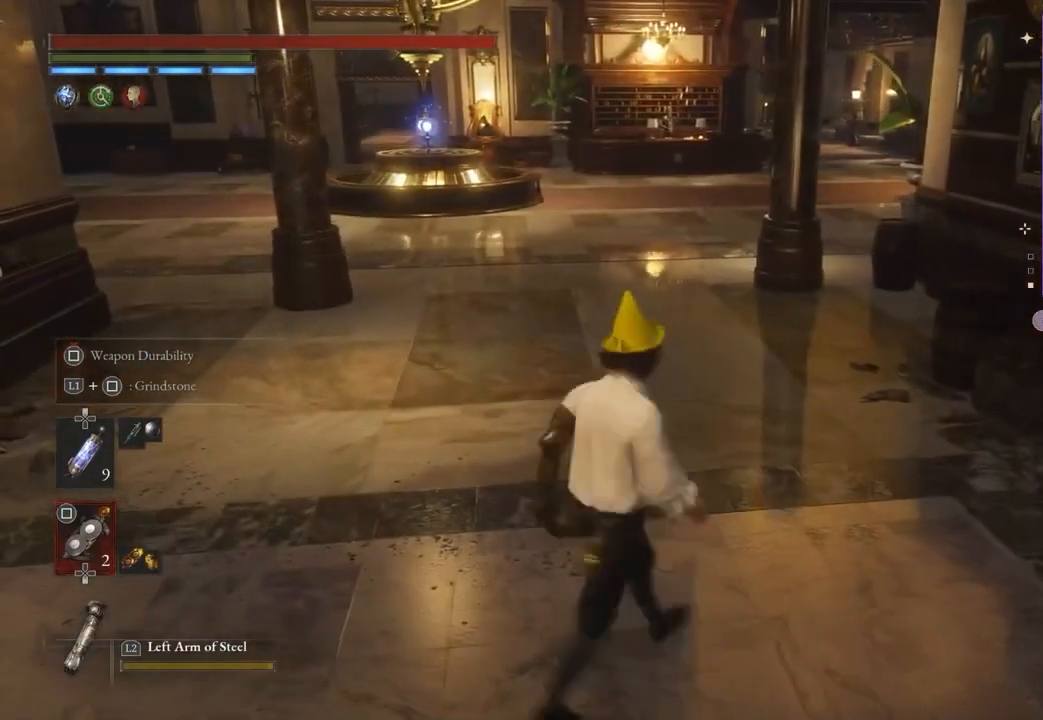
{"buttons": [], "left_stick": "left", "right_stick": "center", "events": [[33, "left_stick", "down-left"], [100, "left_stick", "up-left"], [167, "left_stick", "right"], [233, "left_stick", "down-left"], [300, "left_stick", "up-left"], [300, "right_stick", "right"], [367, "left_stick", "up-right"], [433, "left_stick", "down"], [433, "right_stick", "center"], [500, "left_stick", "left"]]}
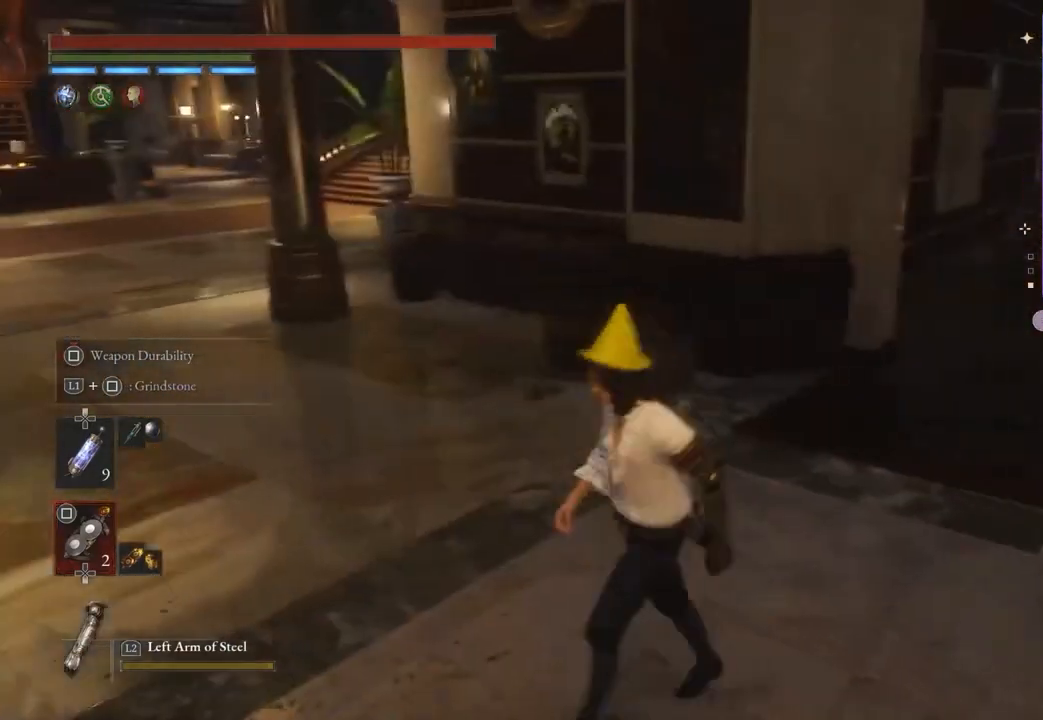
{"buttons": [], "left_stick": "center", "right_stick": "center", "events": [[33, "right_stick", "right"], [67, "left_stick", "center"], [133, "right_stick", "center"]]}
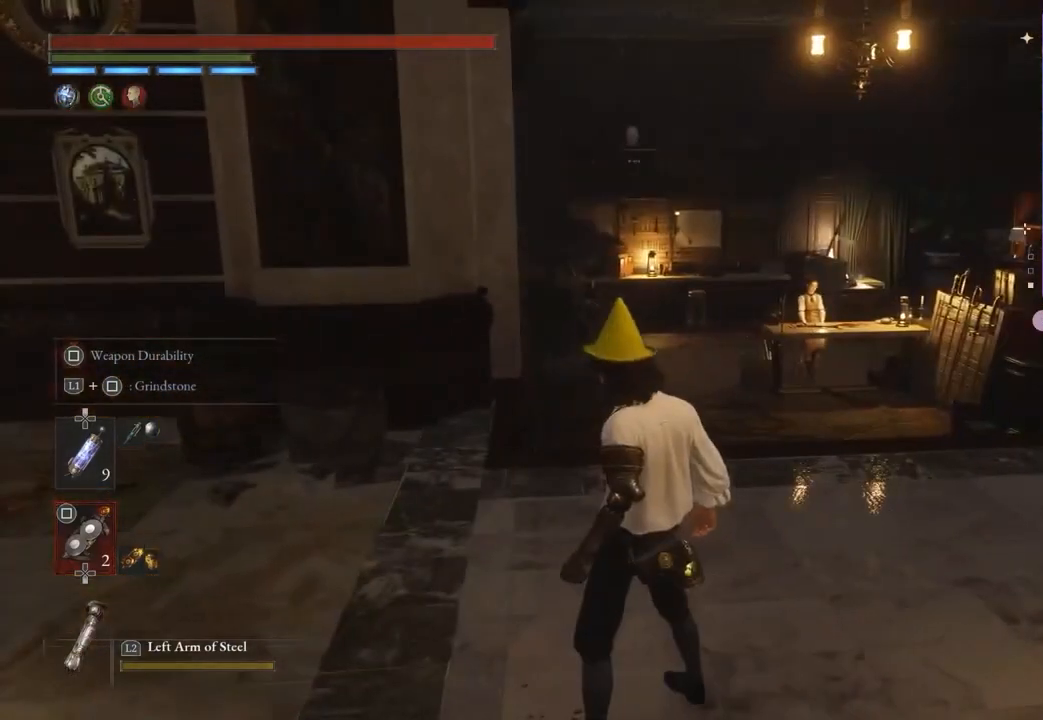
{"buttons": [], "left_stick": "center", "right_stick": "center", "events": [[33, "right_stick", "right"], [267, "right_stick", "center"]]}